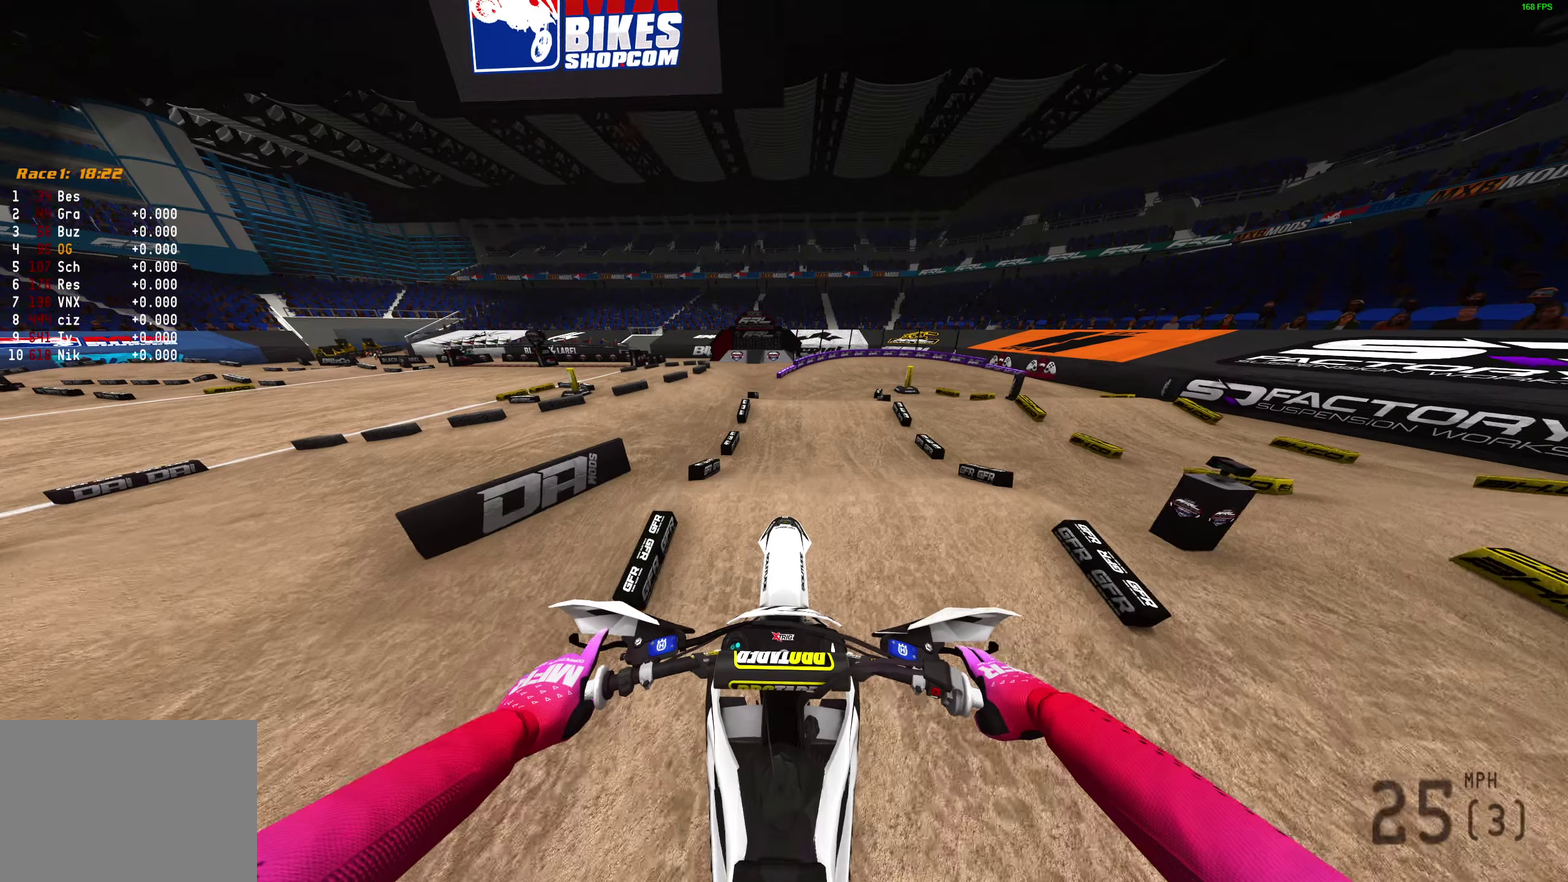
Gameplay with a controller (PlayStation layout); each line is a JSON object with the inputs held at the frame after it (dt_ms = milliseconds from this image to that frame). "events" lists button and stick changes between this image and that frame as [ms after this image, input, new state], when the widget could be followed in between.
{"dt_ms": 400, "buttons": ["R2"], "left_stick": "center", "right_stick": "center", "events": [[400, "R2", "down"]]}
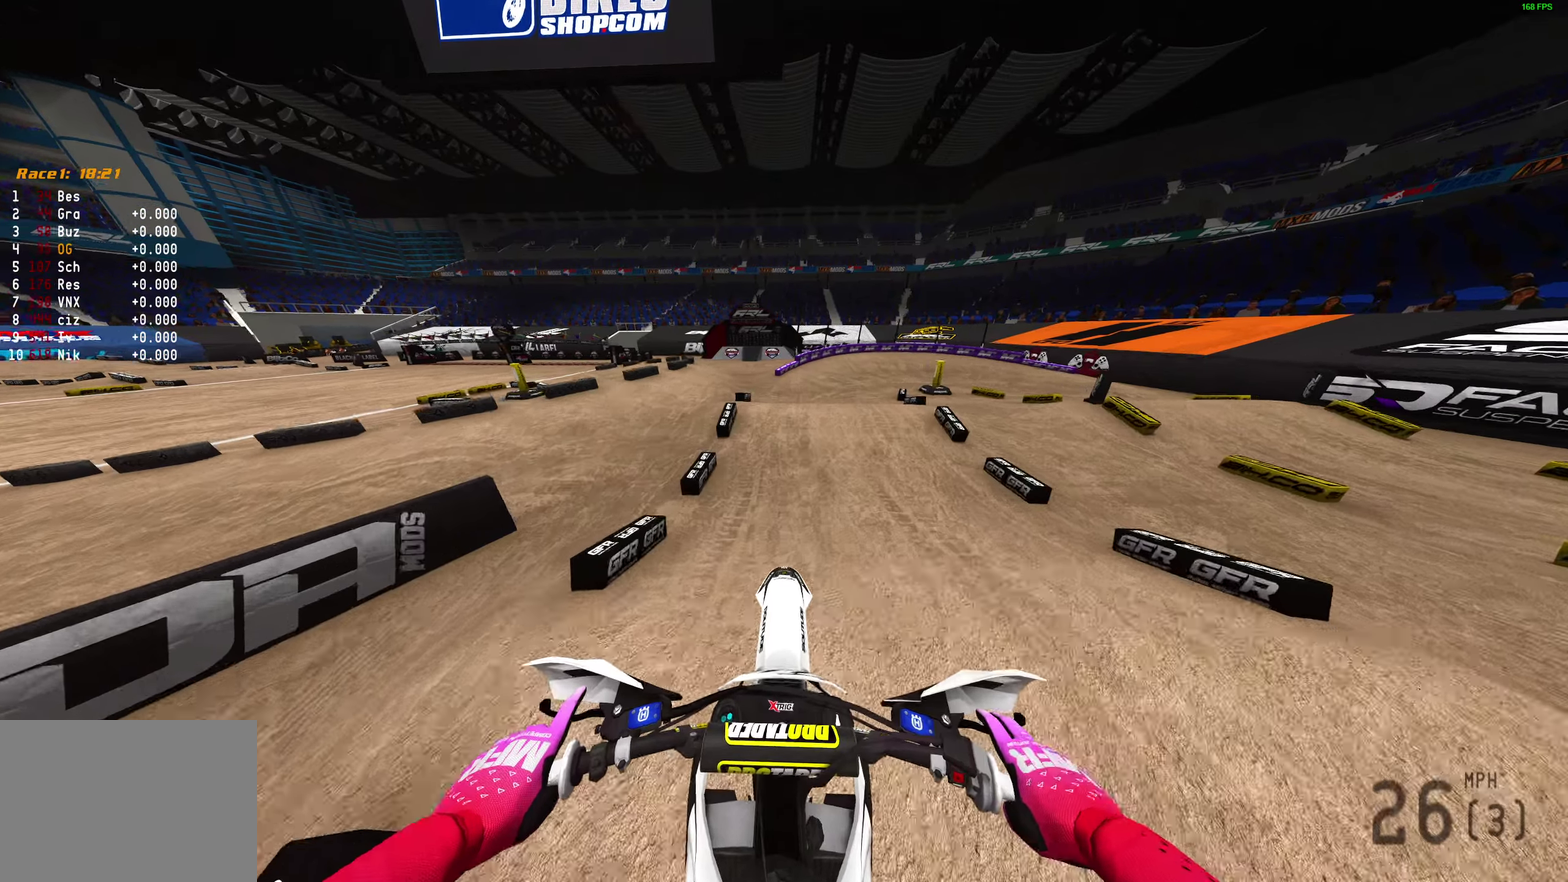
{"dt_ms": 600, "buttons": [], "left_stick": "up-right", "right_stick": "up-right", "events": [[50, "right_stick", "down"], [250, "right_stick", "center"], [383, "right_stick", "up-right"], [433, "left_stick", "up-right"], [600, "R2", "up"]]}
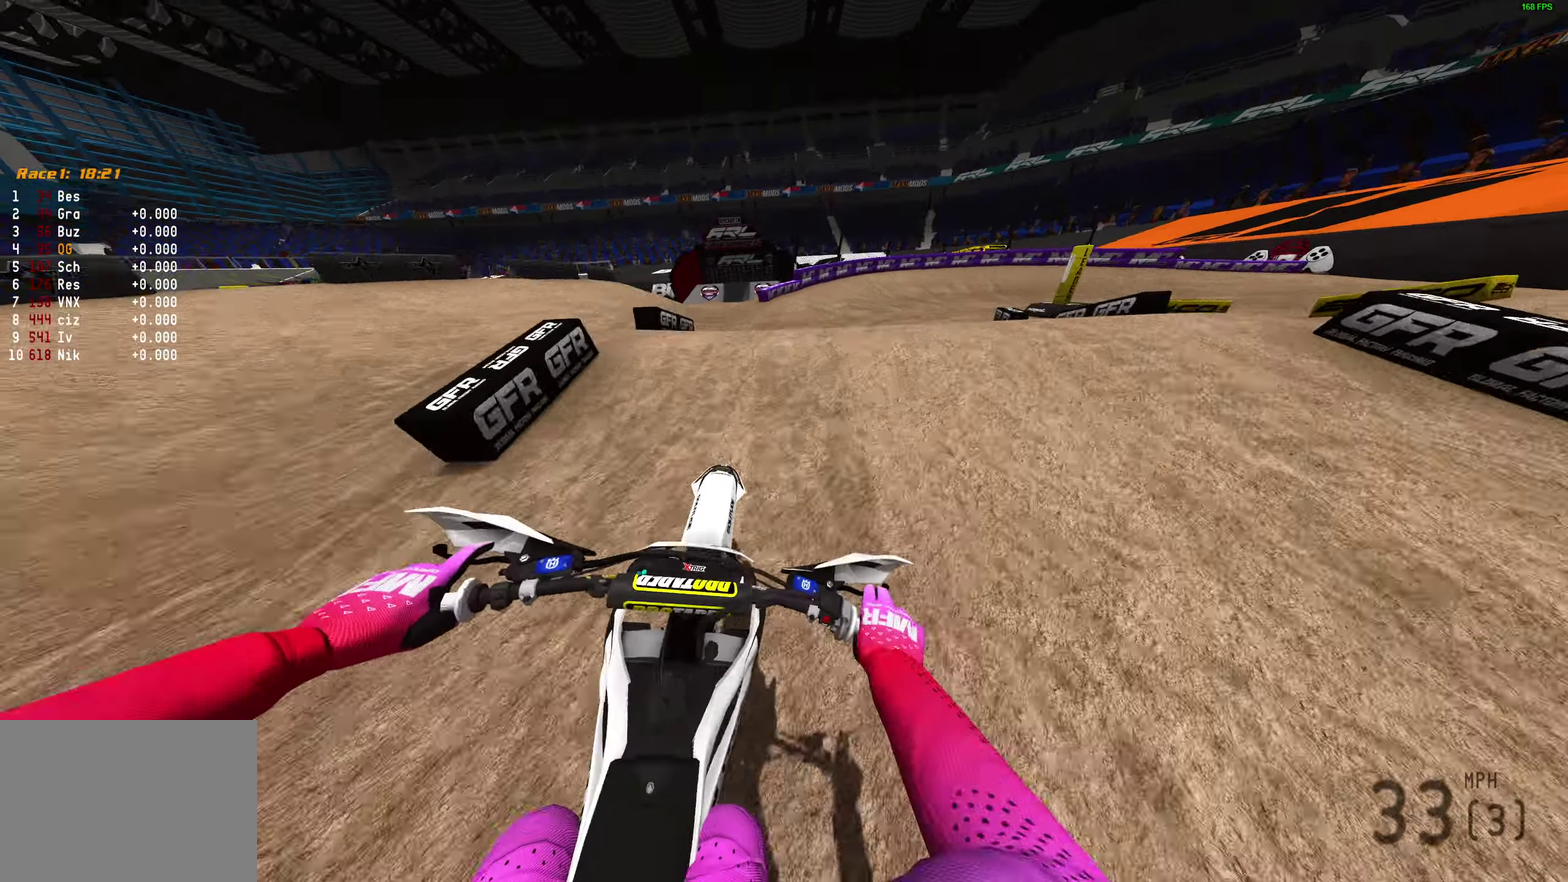
{"dt_ms": 400, "buttons": [], "left_stick": "up-right", "right_stick": "up", "events": [[217, "right_stick", "center"], [233, "R2", "down"], [300, "R2", "up"], [300, "left_stick", "right"], [367, "left_stick", "up-right"], [367, "right_stick", "up"]]}
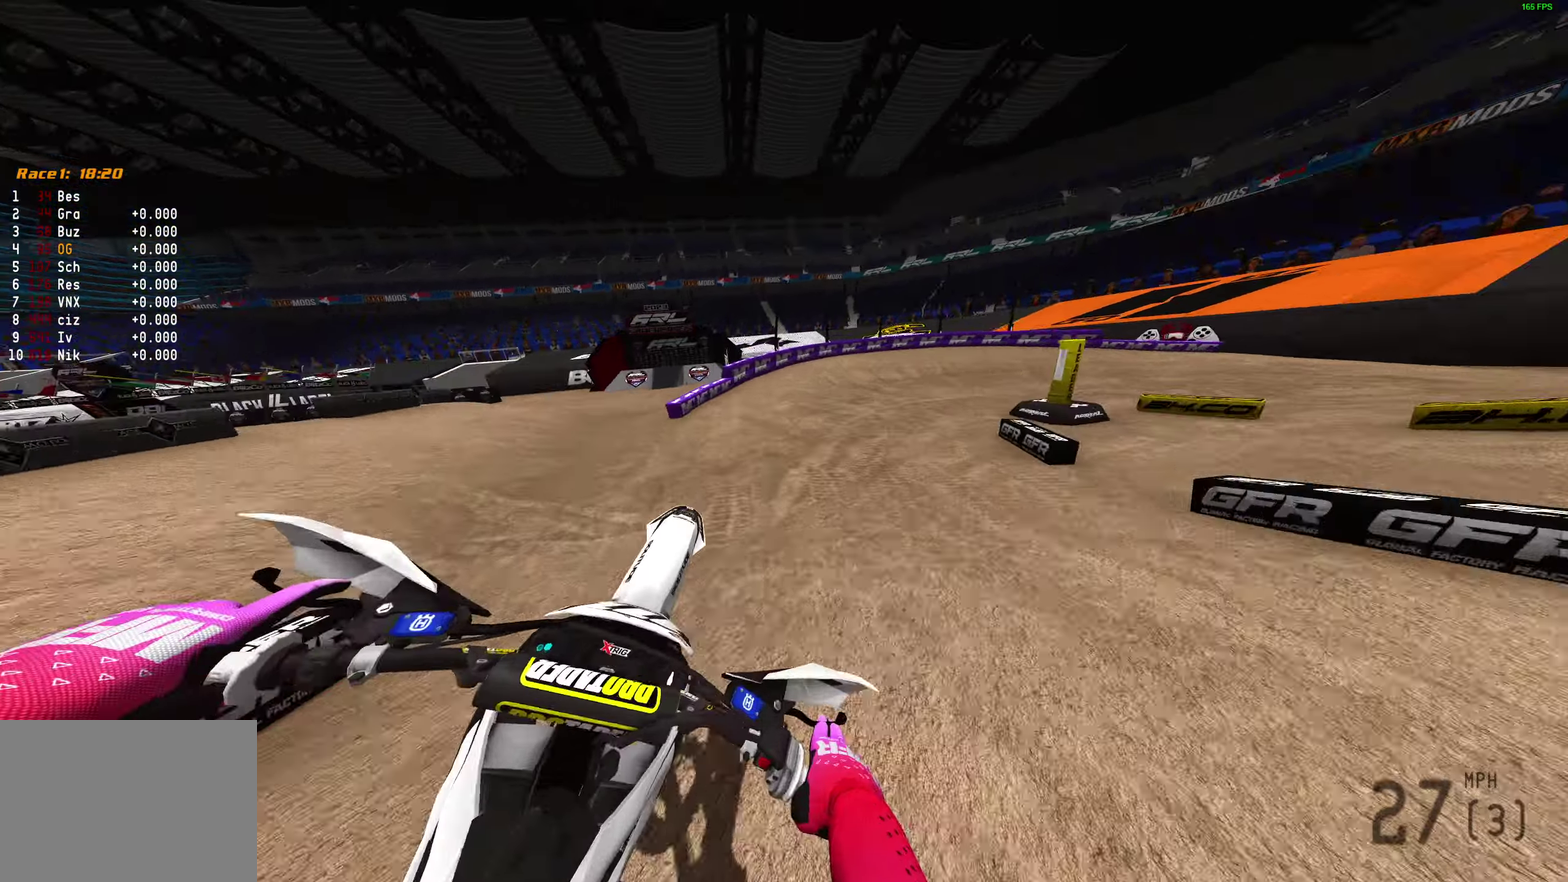
{"dt_ms": 500, "buttons": ["R2"], "left_stick": "right", "right_stick": "up-right", "events": [[33, "right_stick", "up-right"], [83, "left_stick", "right"], [150, "R2", "down"]]}
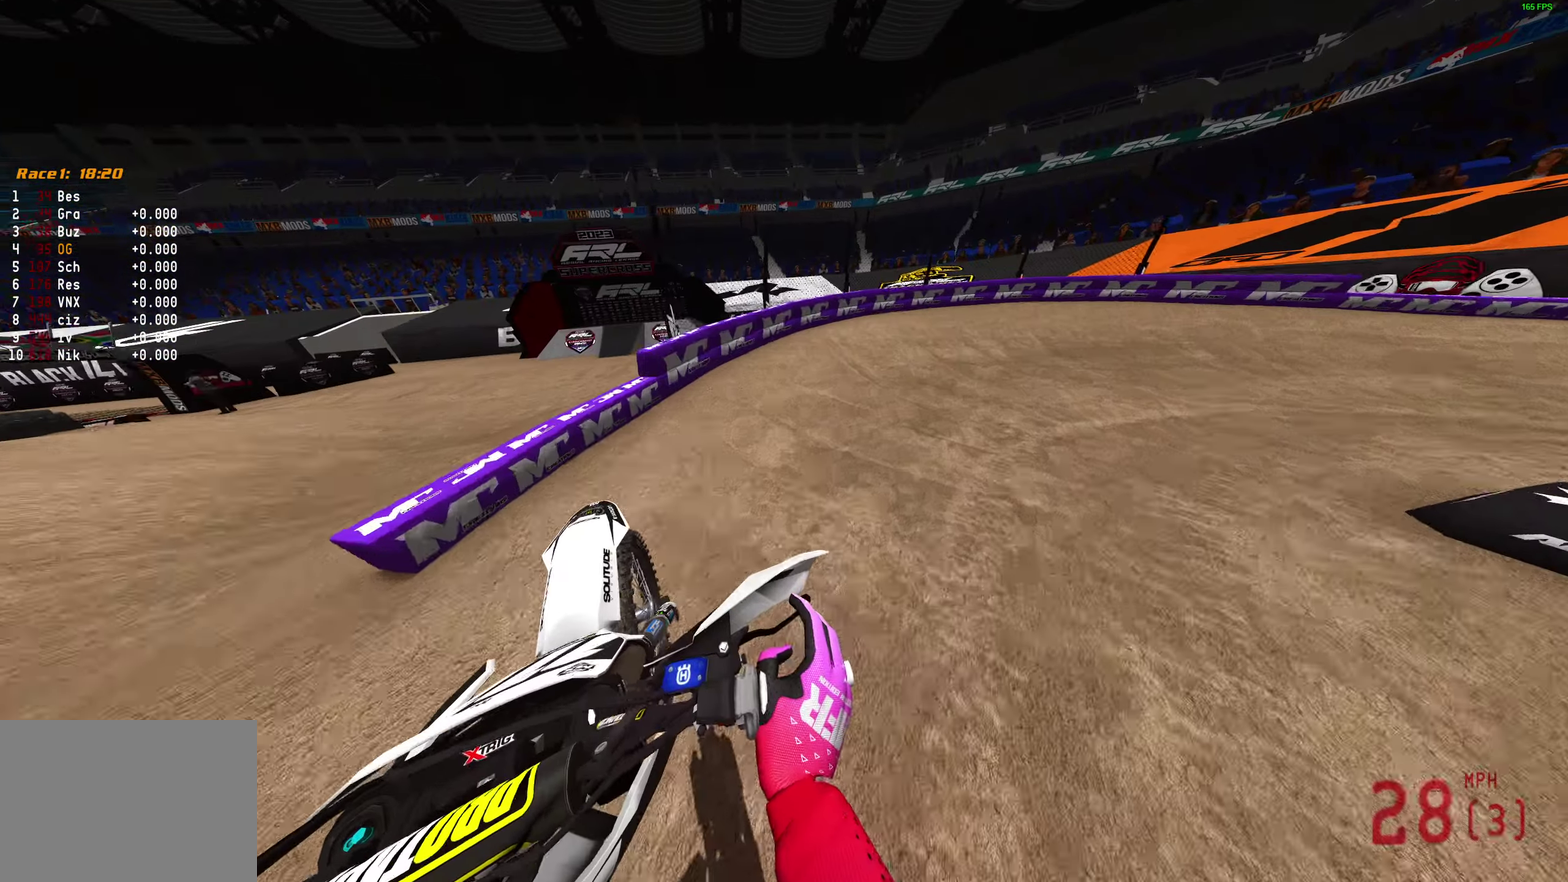
{"dt_ms": 500, "buttons": [], "left_stick": "right", "right_stick": "up-left", "events": [[67, "right_stick", "up"], [267, "right_stick", "up-left"], [483, "R2", "up"]]}
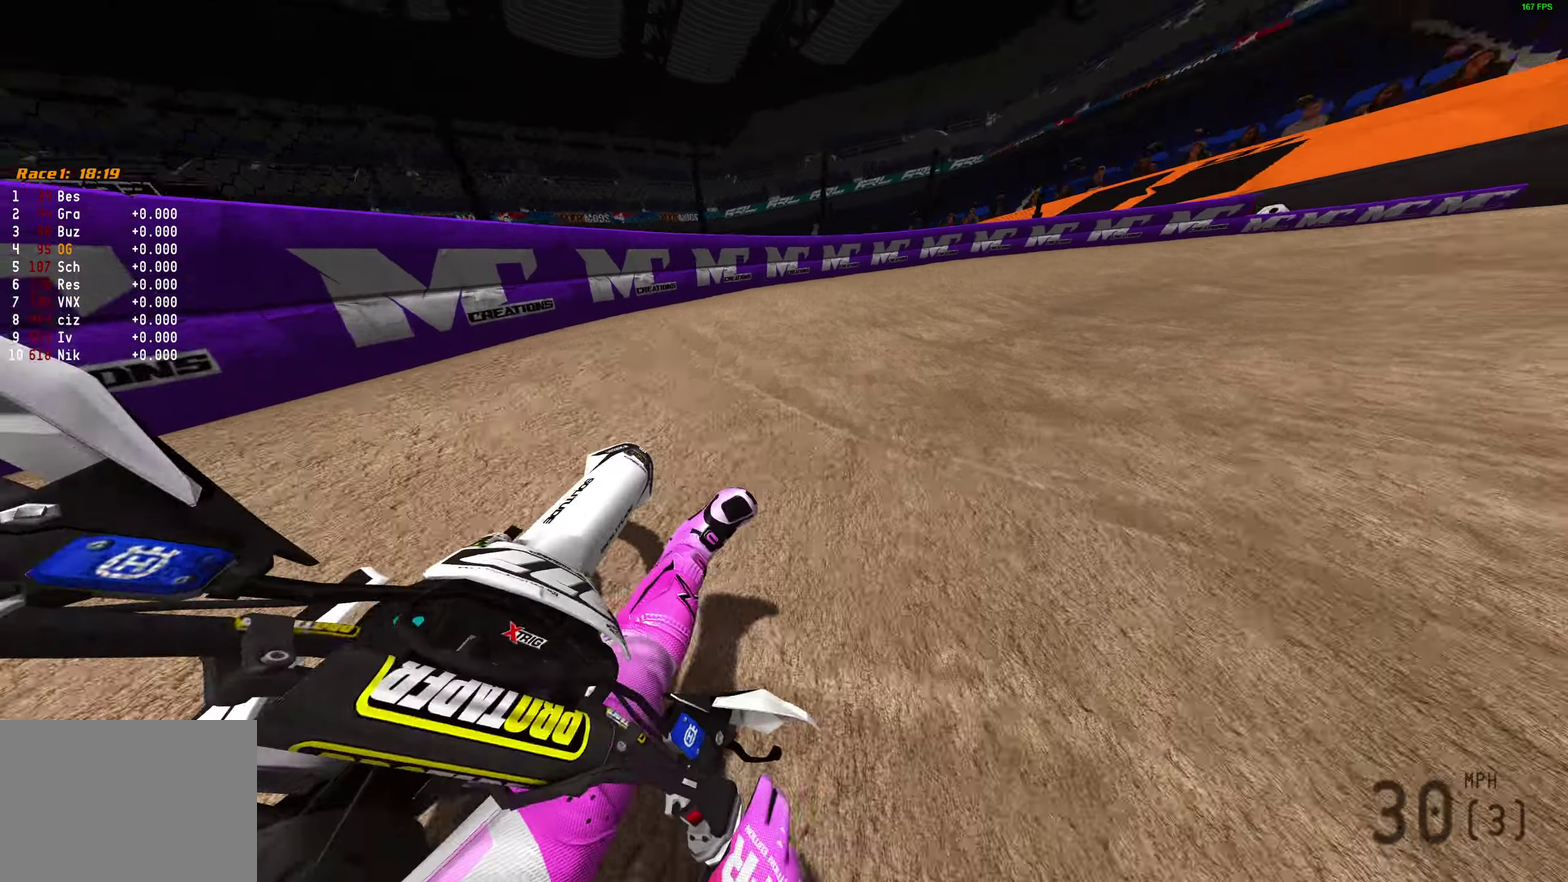
{"dt_ms": 400, "buttons": ["R2"], "left_stick": "right", "right_stick": "up-left", "events": [[117, "R2", "down"]]}
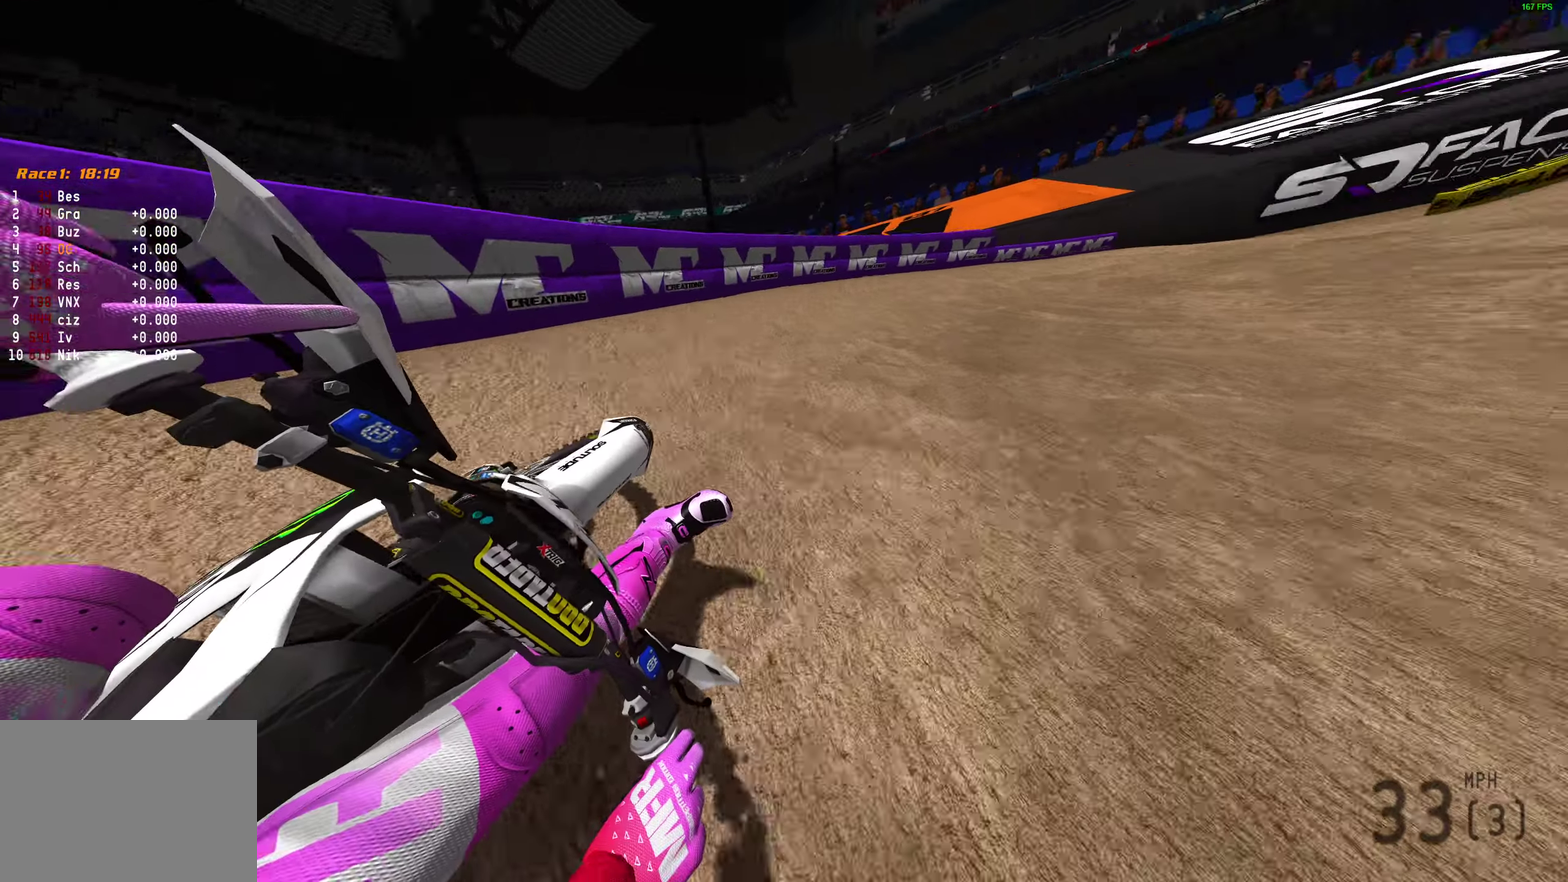
{"dt_ms": 600, "buttons": ["R2"], "left_stick": "right", "right_stick": "up-left", "events": []}
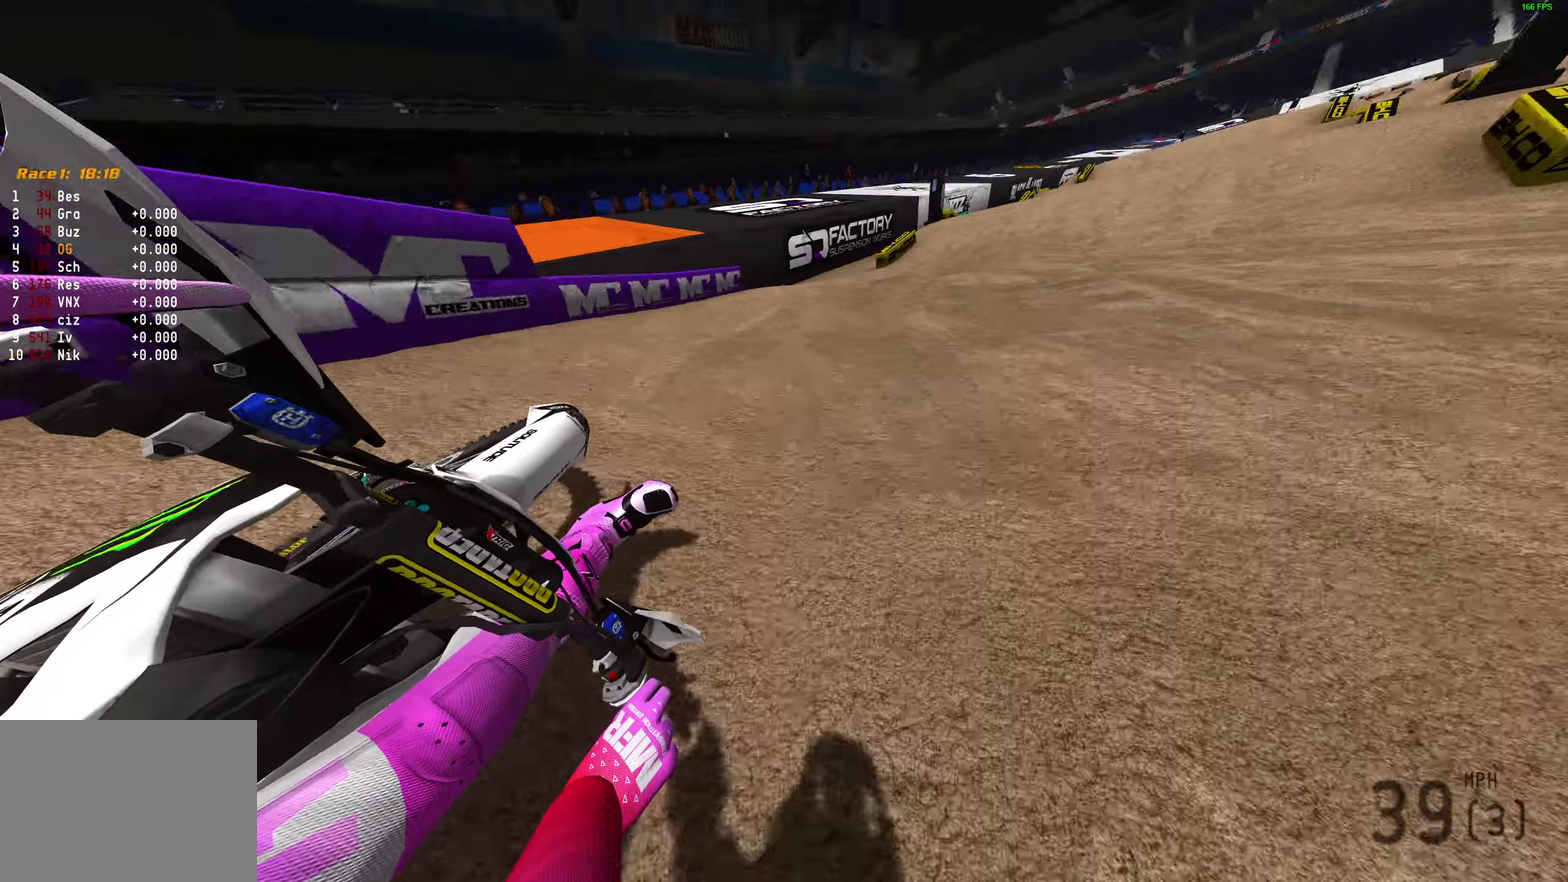
{"dt_ms": 400, "buttons": ["R2"], "left_stick": "center", "right_stick": "center", "events": [[67, "left_stick", "up-right"], [183, "left_stick", "center"], [183, "right_stick", "up"], [333, "right_stick", "center"]]}
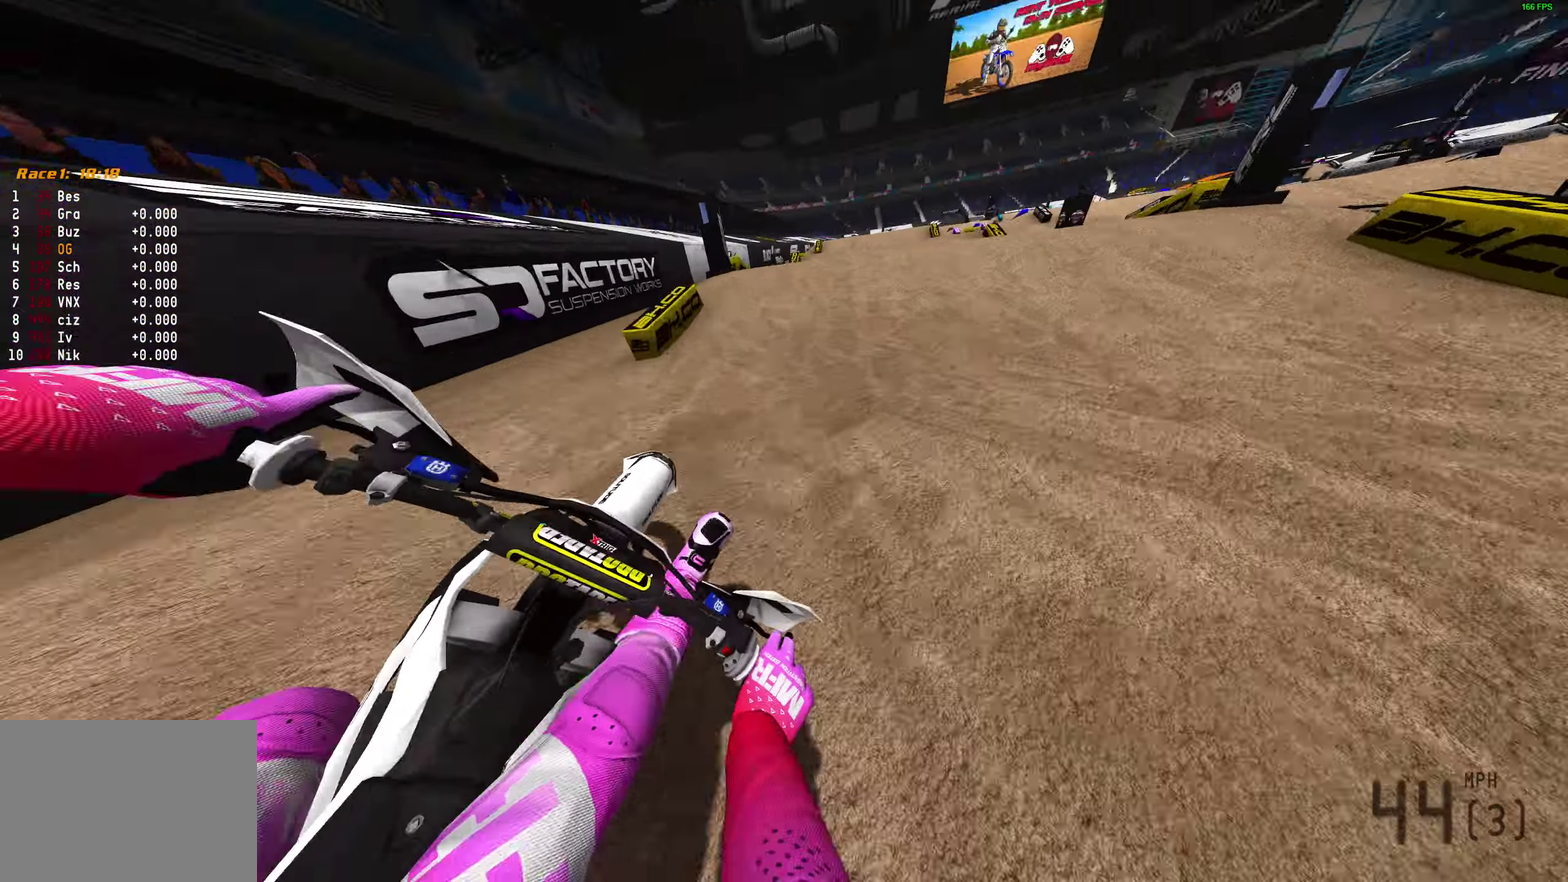
{"dt_ms": 600, "buttons": [], "left_stick": "center", "right_stick": "up", "events": [[250, "right_stick", "up"], [500, "R2", "up"]]}
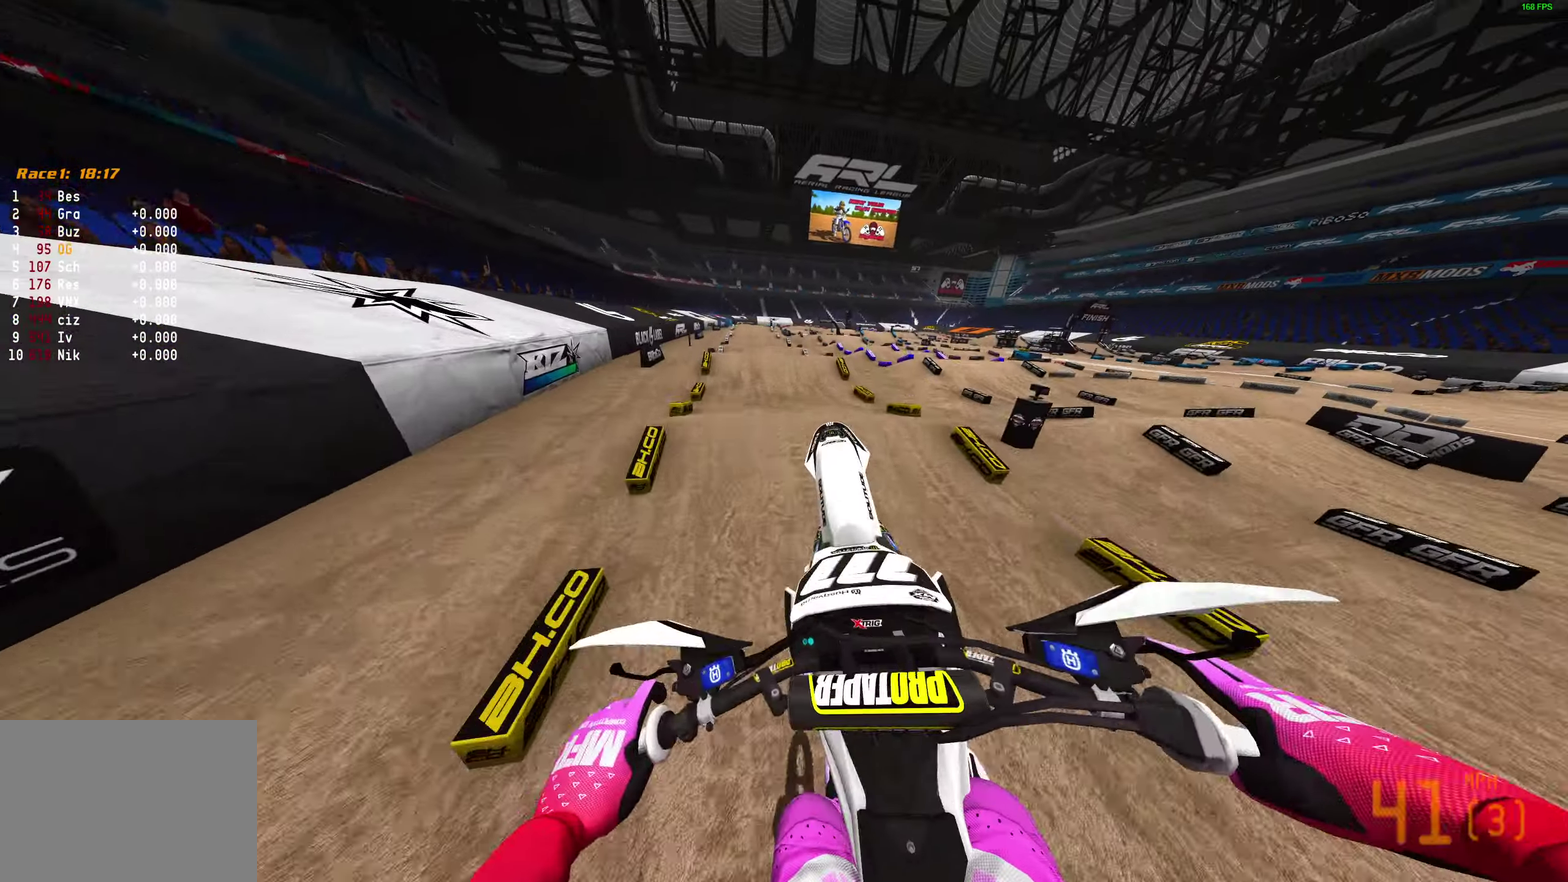
{"dt_ms": 300, "buttons": [], "left_stick": "right", "right_stick": "up", "events": [[100, "left_stick", "up-right"], [250, "left_stick", "right"]]}
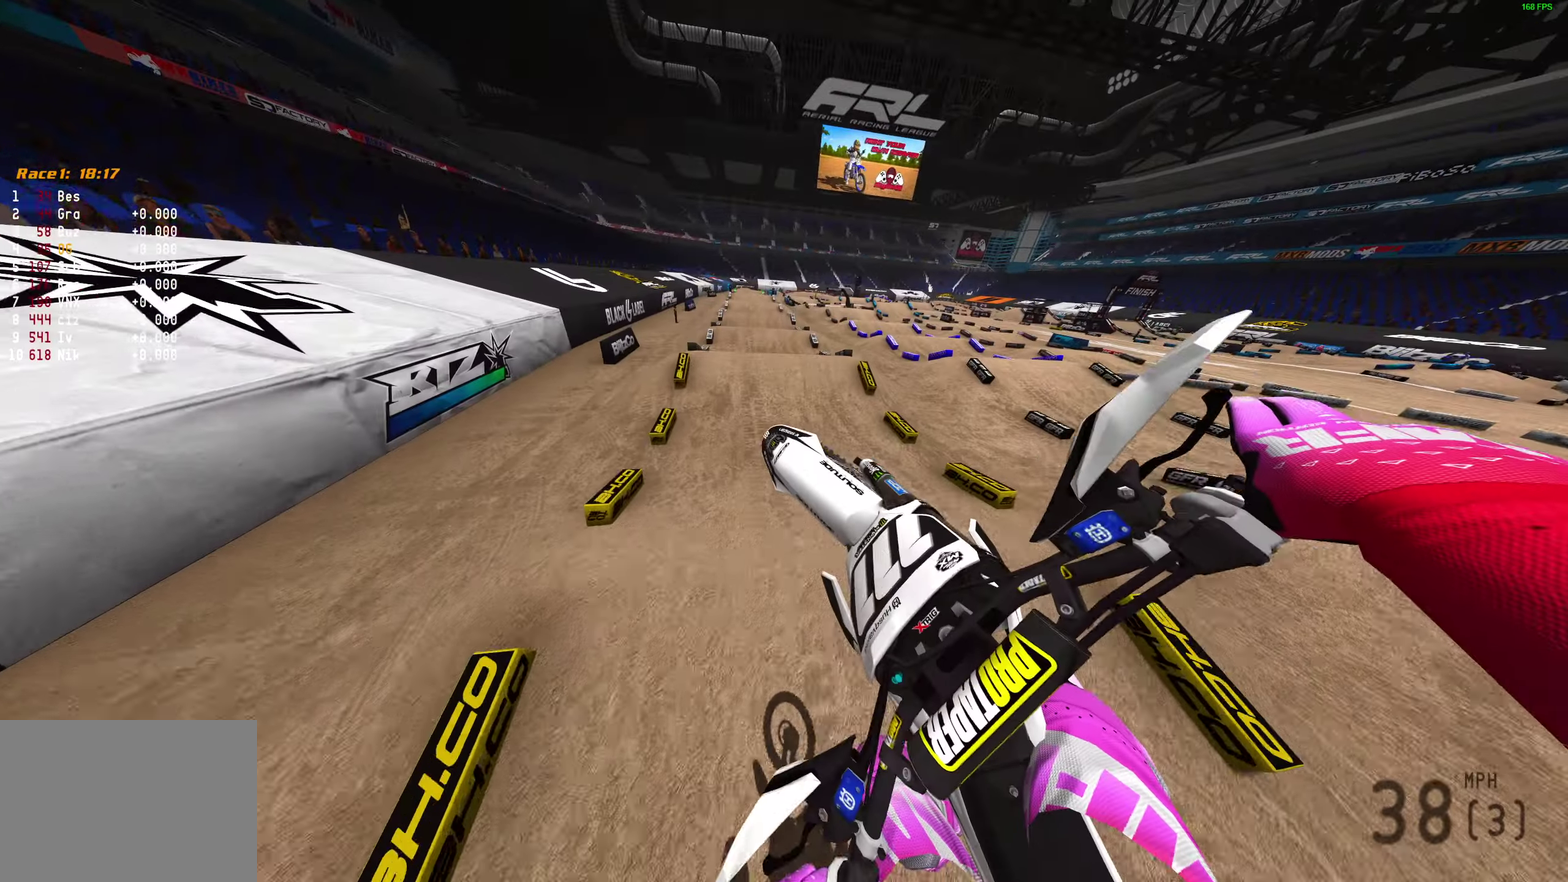
{"dt_ms": 900, "buttons": ["R2"], "left_stick": "center", "right_stick": "down-left", "events": [[117, "right_stick", "up-left"], [350, "left_stick", "down-right"], [383, "right_stick", "left"], [467, "R2", "down"], [517, "right_stick", "down-left"], [717, "left_stick", "center"]]}
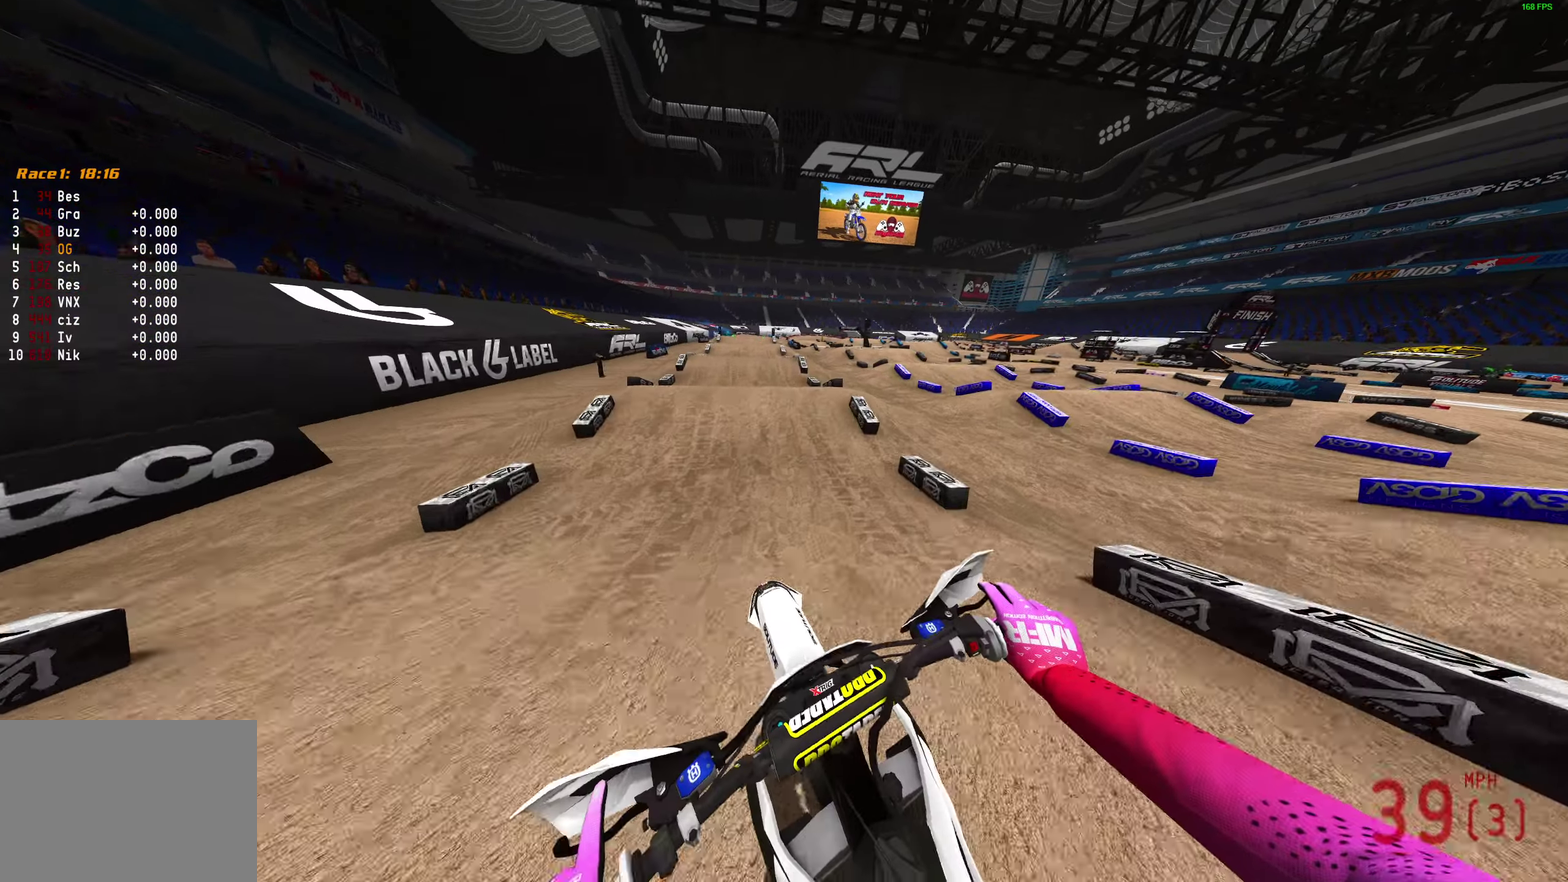
{"dt_ms": 300, "buttons": ["R2"], "left_stick": "center", "right_stick": "down", "events": [[33, "right_stick", "down"]]}
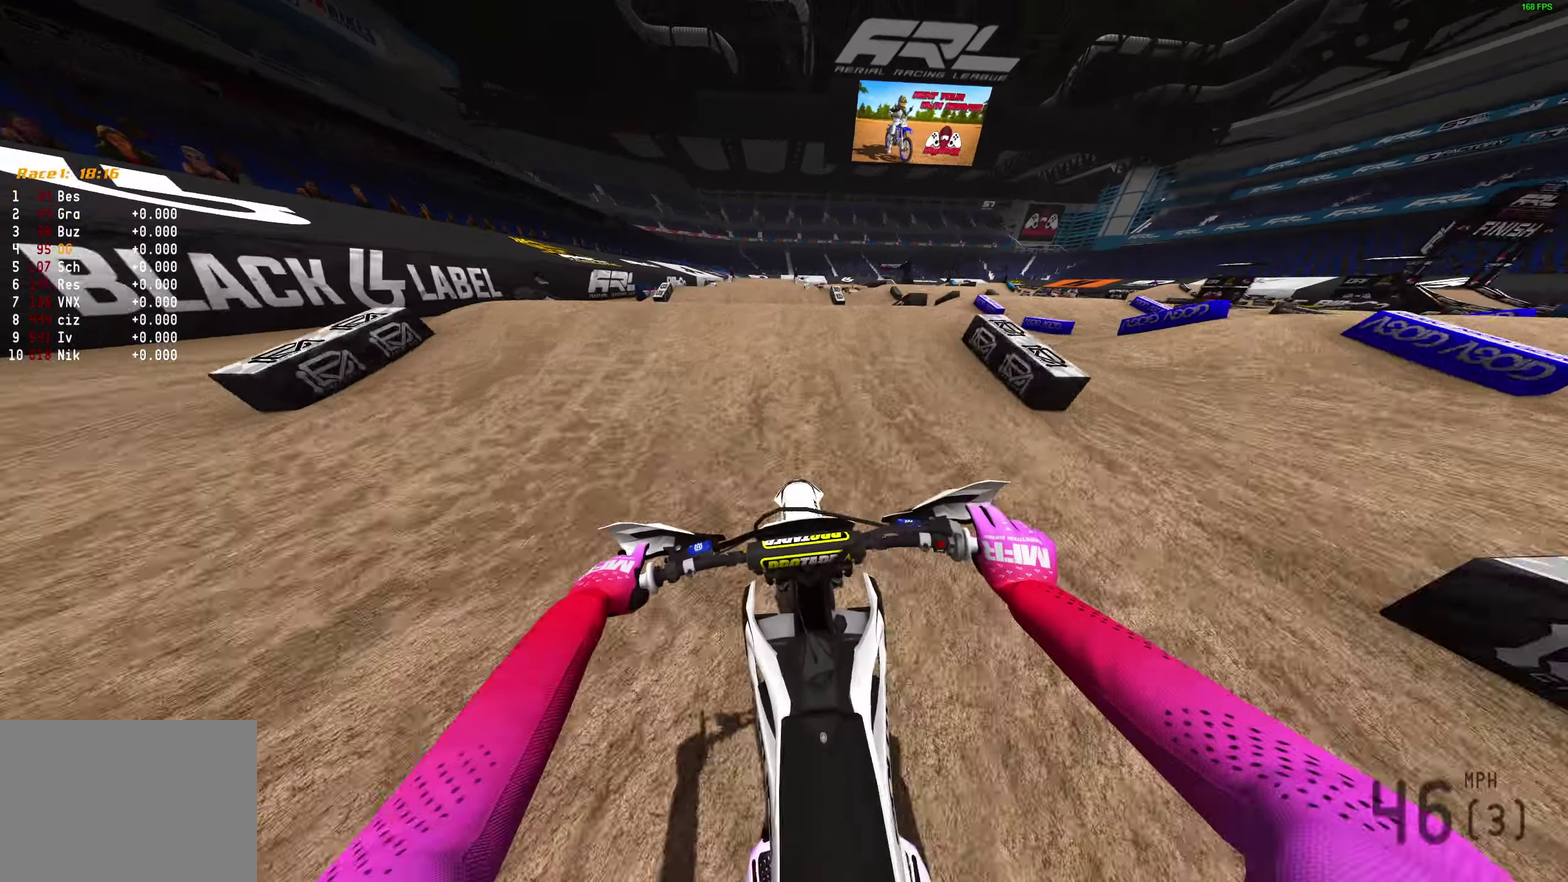
{"dt_ms": 600, "buttons": ["L2"], "left_stick": "center", "right_stick": "center", "events": [[50, "right_stick", "center"], [100, "right_stick", "up"], [367, "left_stick", "up-left"], [383, "R2", "up"], [383, "right_stick", "center"], [400, "CROSS", "down"], [483, "left_stick", "center"], [500, "CROSS", "up"], [500, "L2", "down"]]}
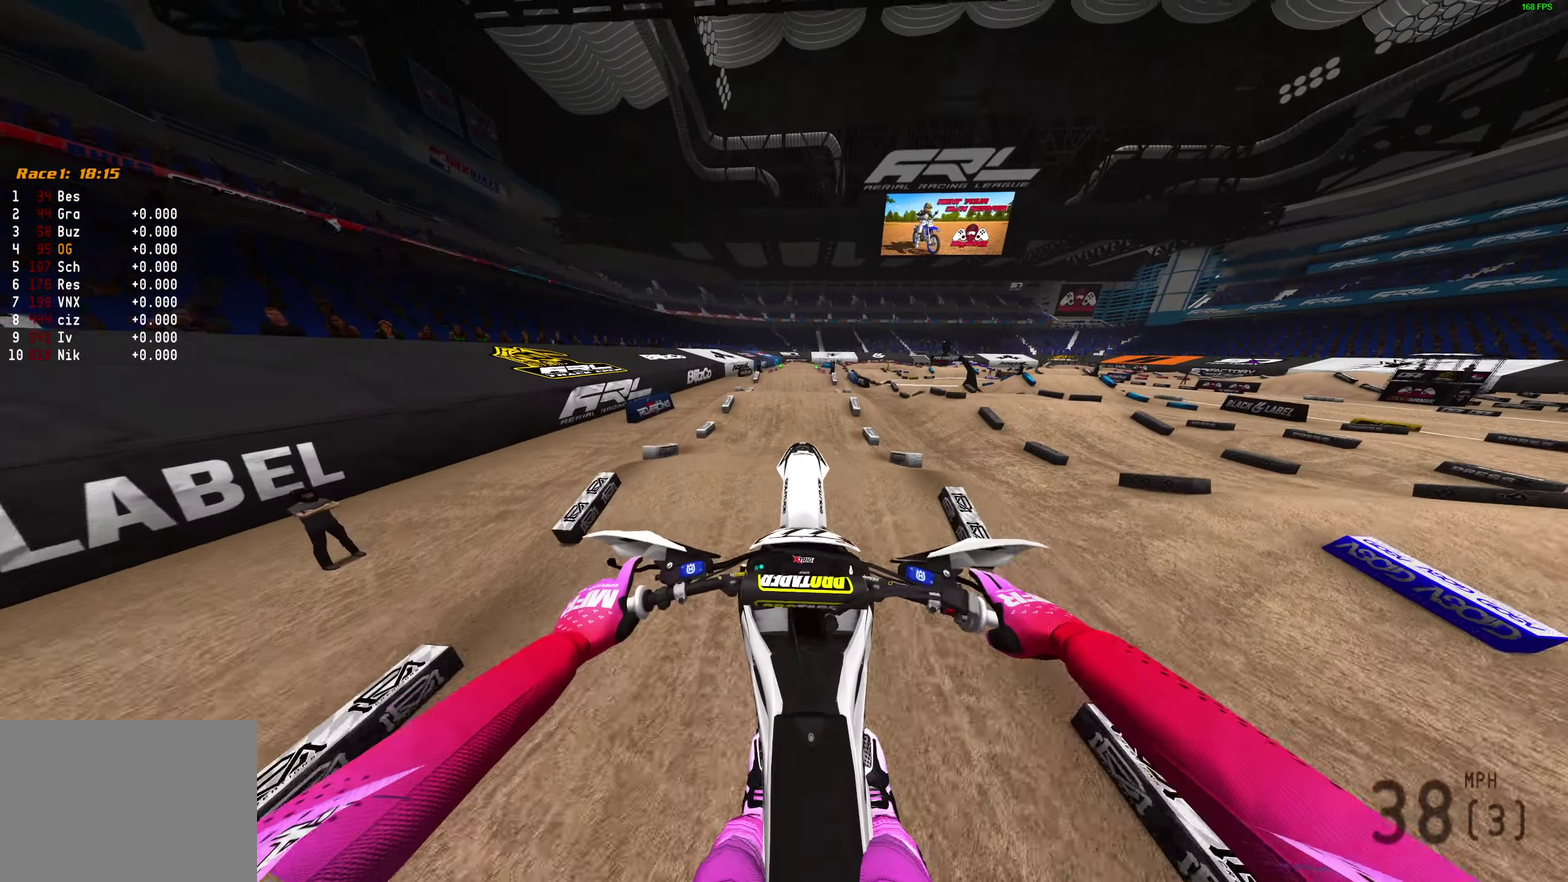
{"dt_ms": 400, "buttons": [], "left_stick": "center", "right_stick": "down", "events": [[83, "right_stick", "down"], [333, "L2", "up"]]}
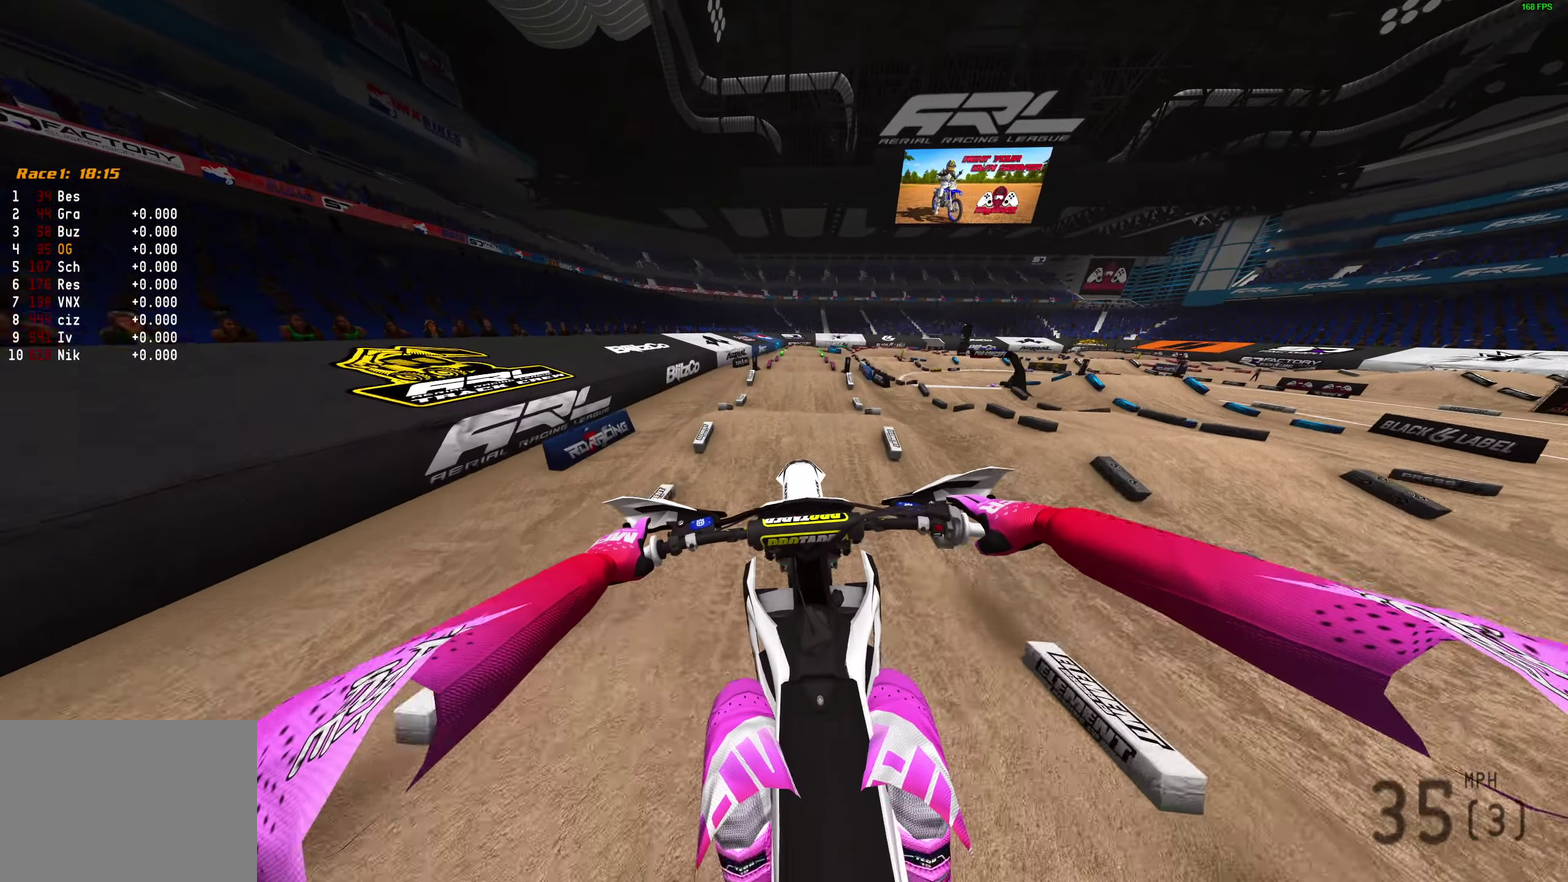
{"dt_ms": 600, "buttons": ["R2"], "left_stick": "center", "right_stick": "down", "events": [[150, "right_stick", "center"], [217, "R2", "down"], [250, "CROSS", "down"], [317, "CROSS", "up"], [517, "right_stick", "down"]]}
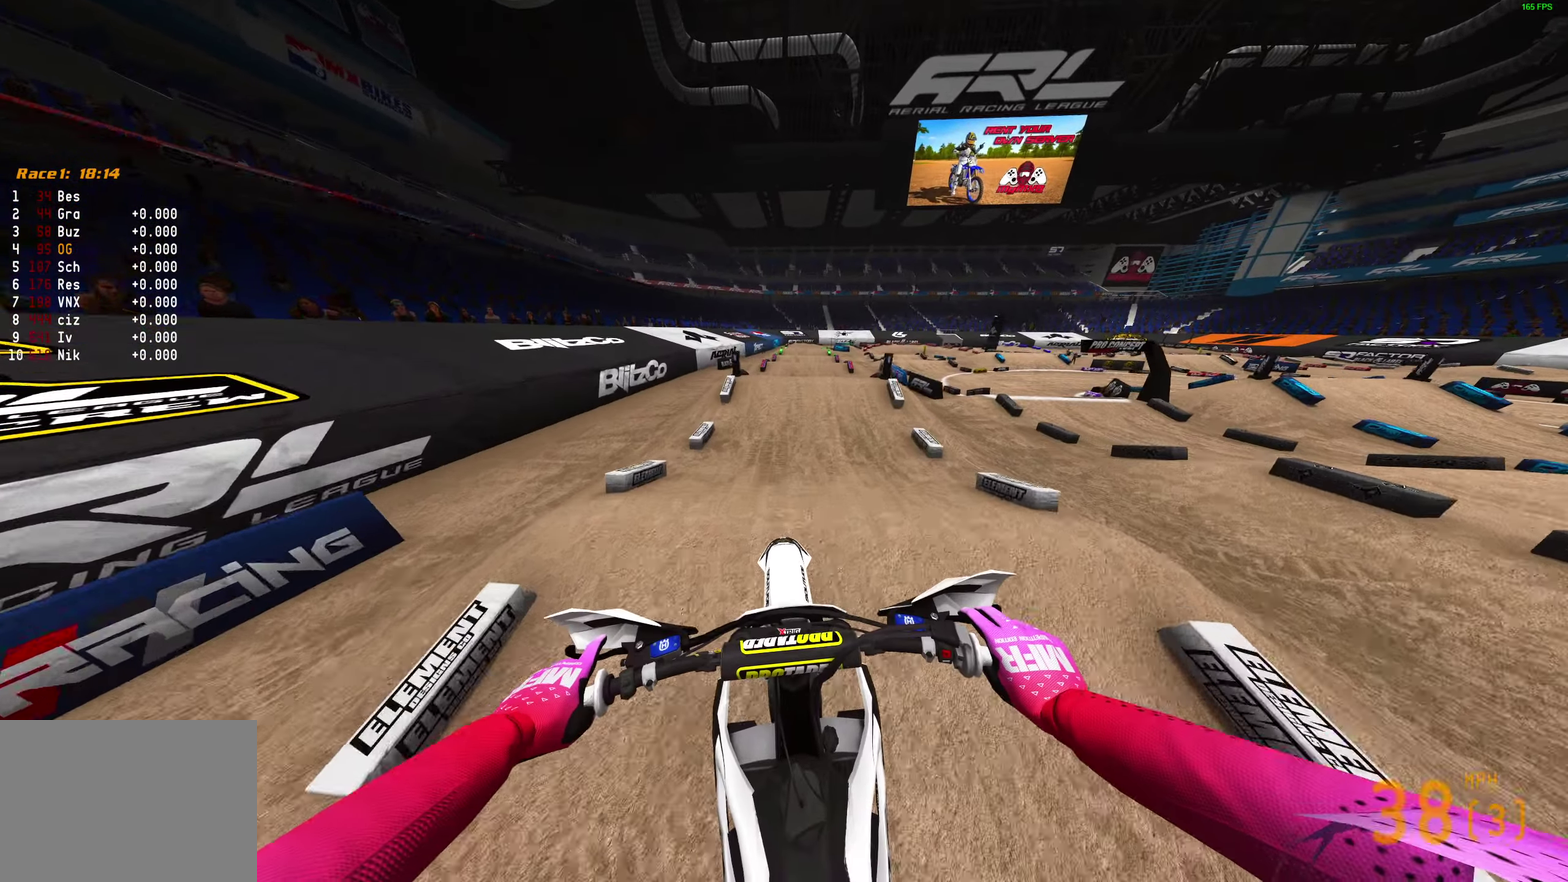
{"dt_ms": 400, "buttons": ["R2"], "left_stick": "center", "right_stick": "down", "events": []}
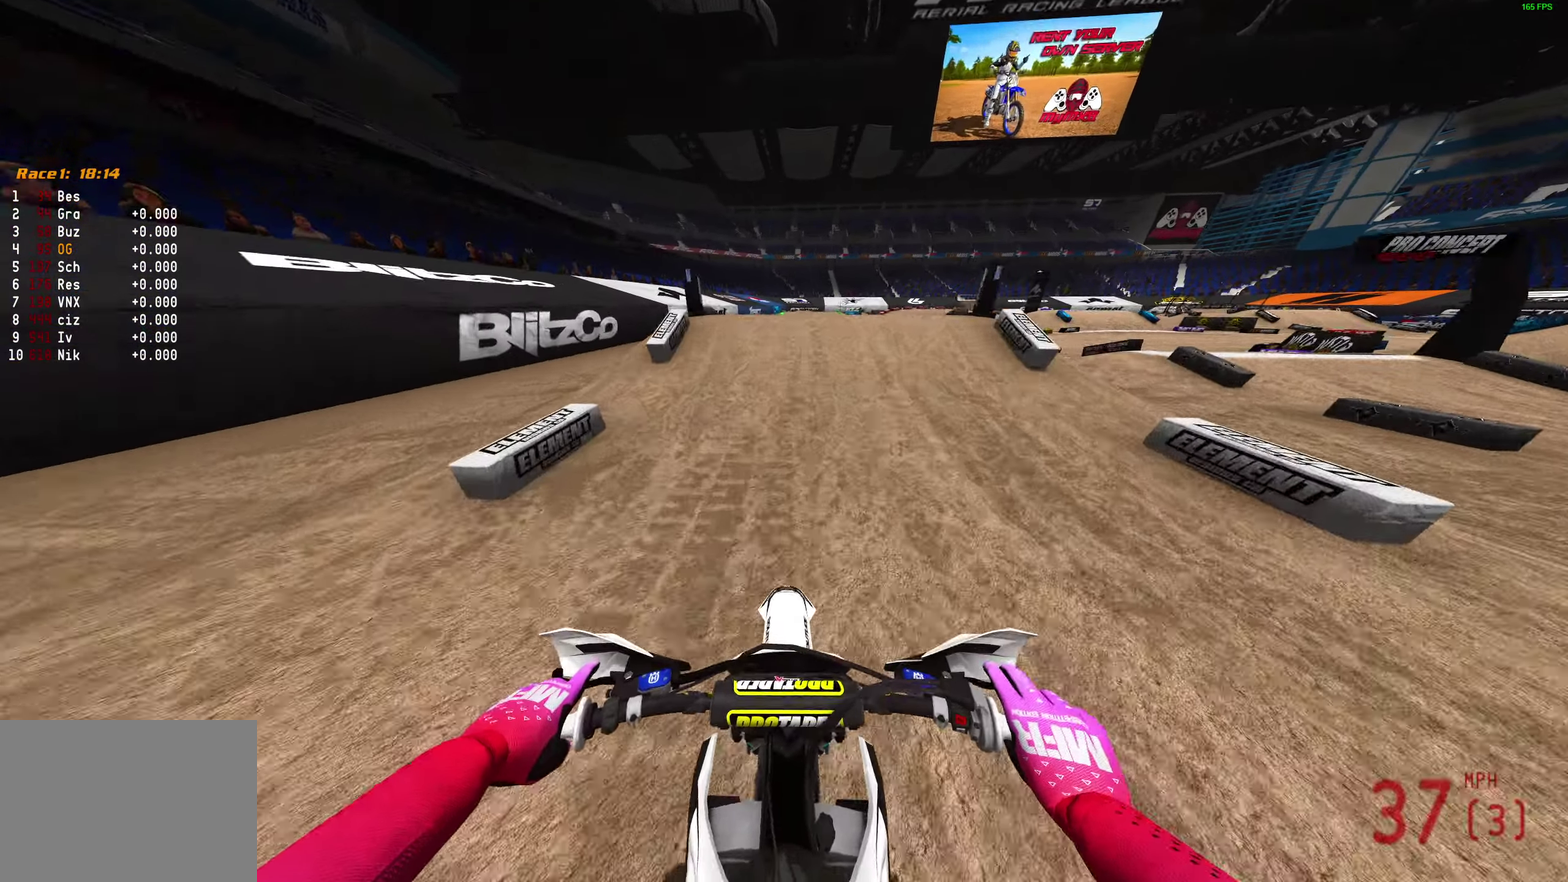
{"dt_ms": 500, "buttons": ["R2"], "left_stick": "center", "right_stick": "up", "events": [[250, "right_stick", "center"], [300, "right_stick", "up"]]}
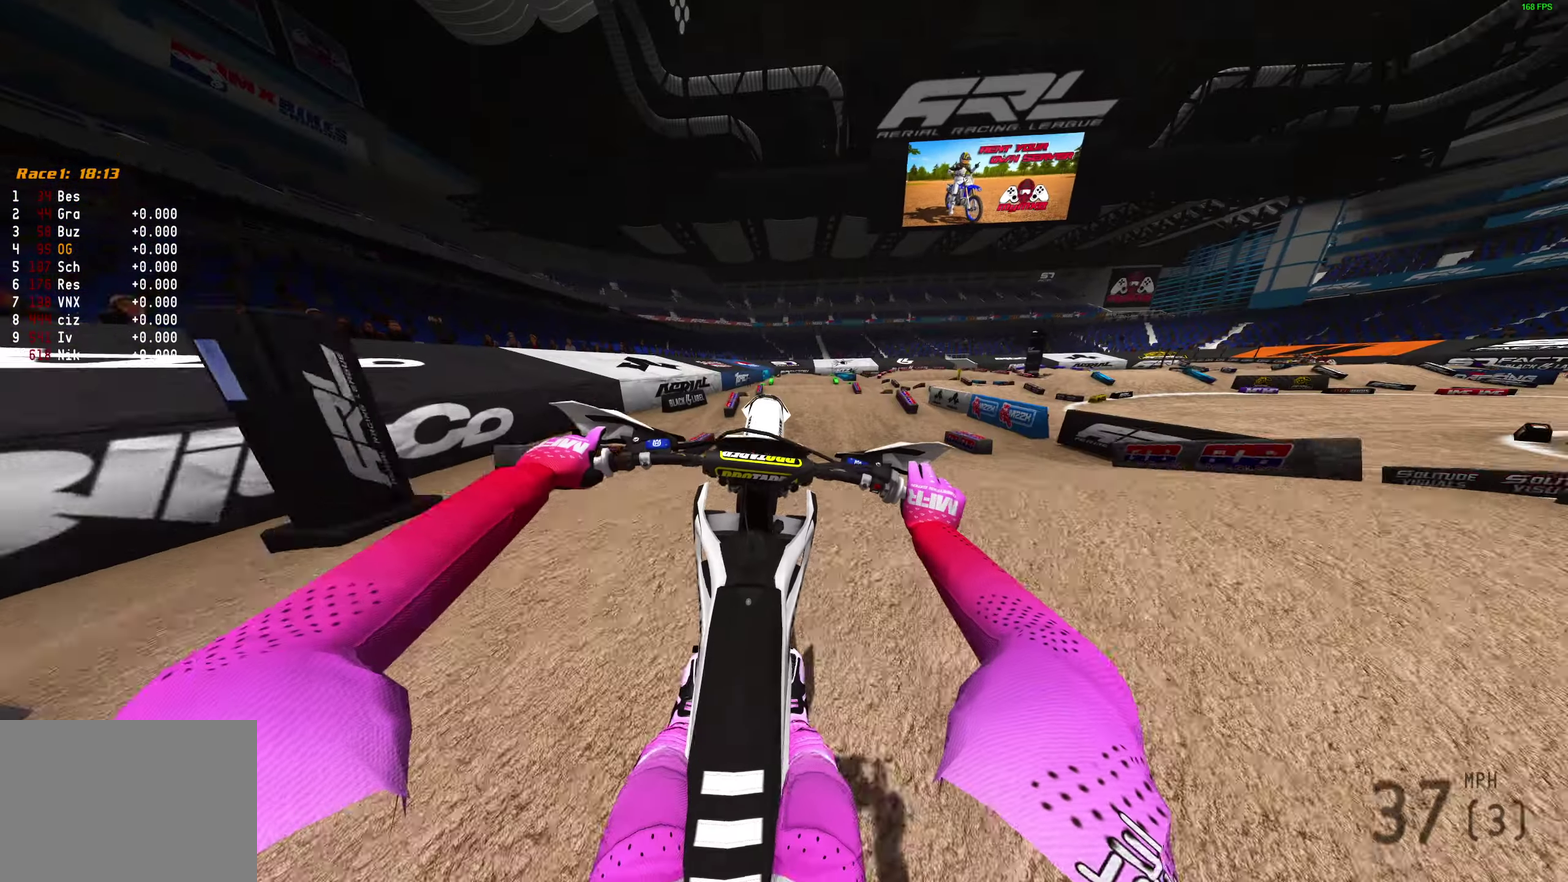
{"dt_ms": 500, "buttons": ["L2"], "left_stick": "center", "right_stick": "center", "events": [[200, "R2", "up"], [217, "right_stick", "center"], [250, "CROSS", "down"], [317, "L2", "down"], [350, "CROSS", "up"]]}
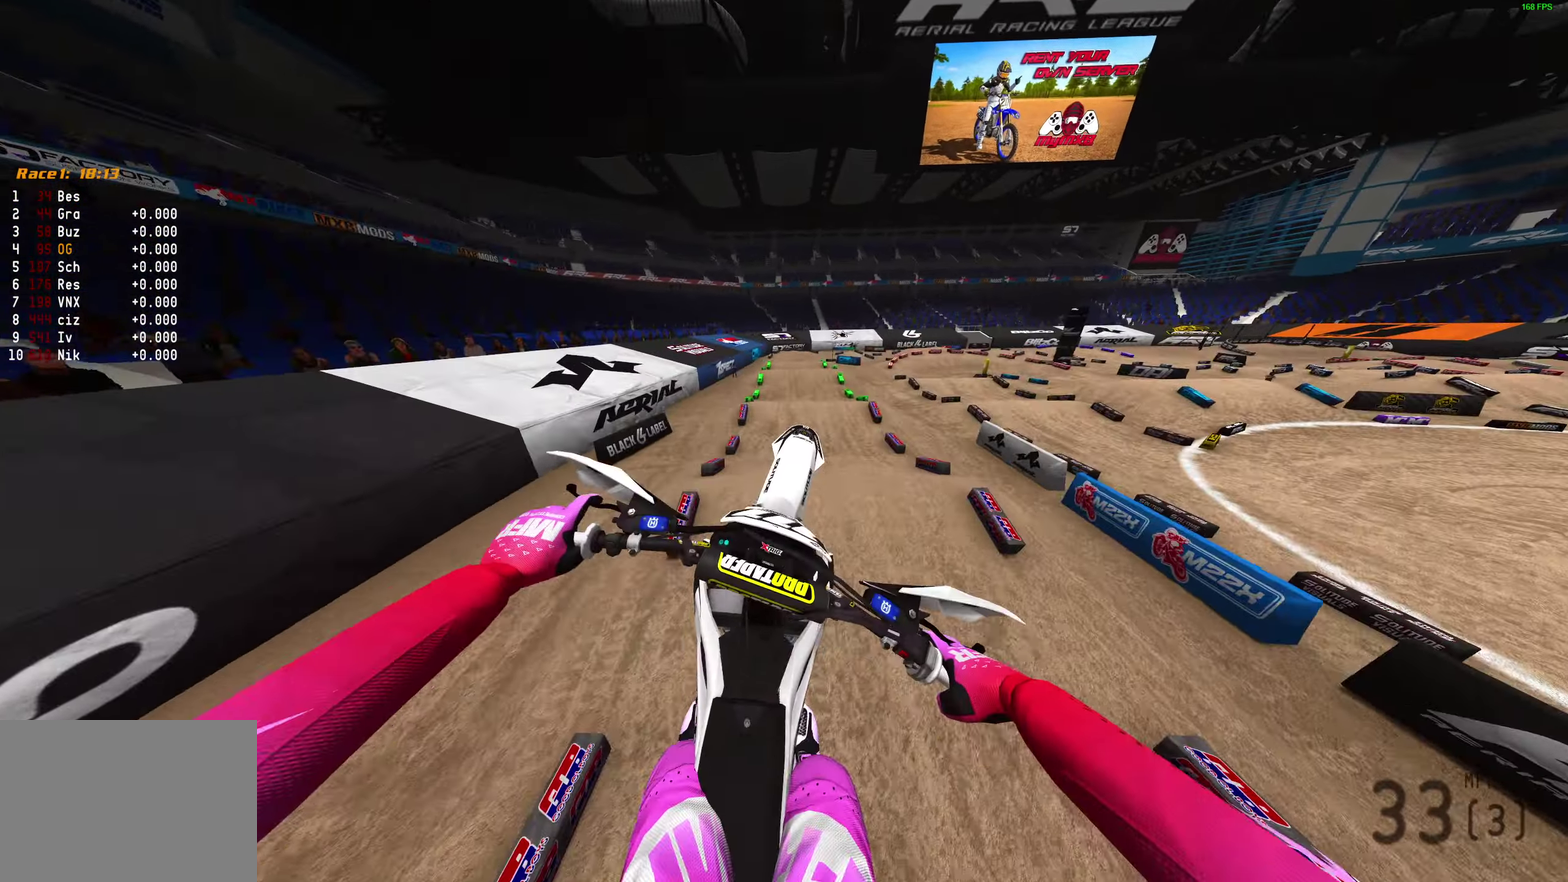
{"dt_ms": 400, "buttons": ["TRIANGLE"], "left_stick": "center", "right_stick": "center", "events": [[100, "L2", "up"], [300, "TRIANGLE", "down"]]}
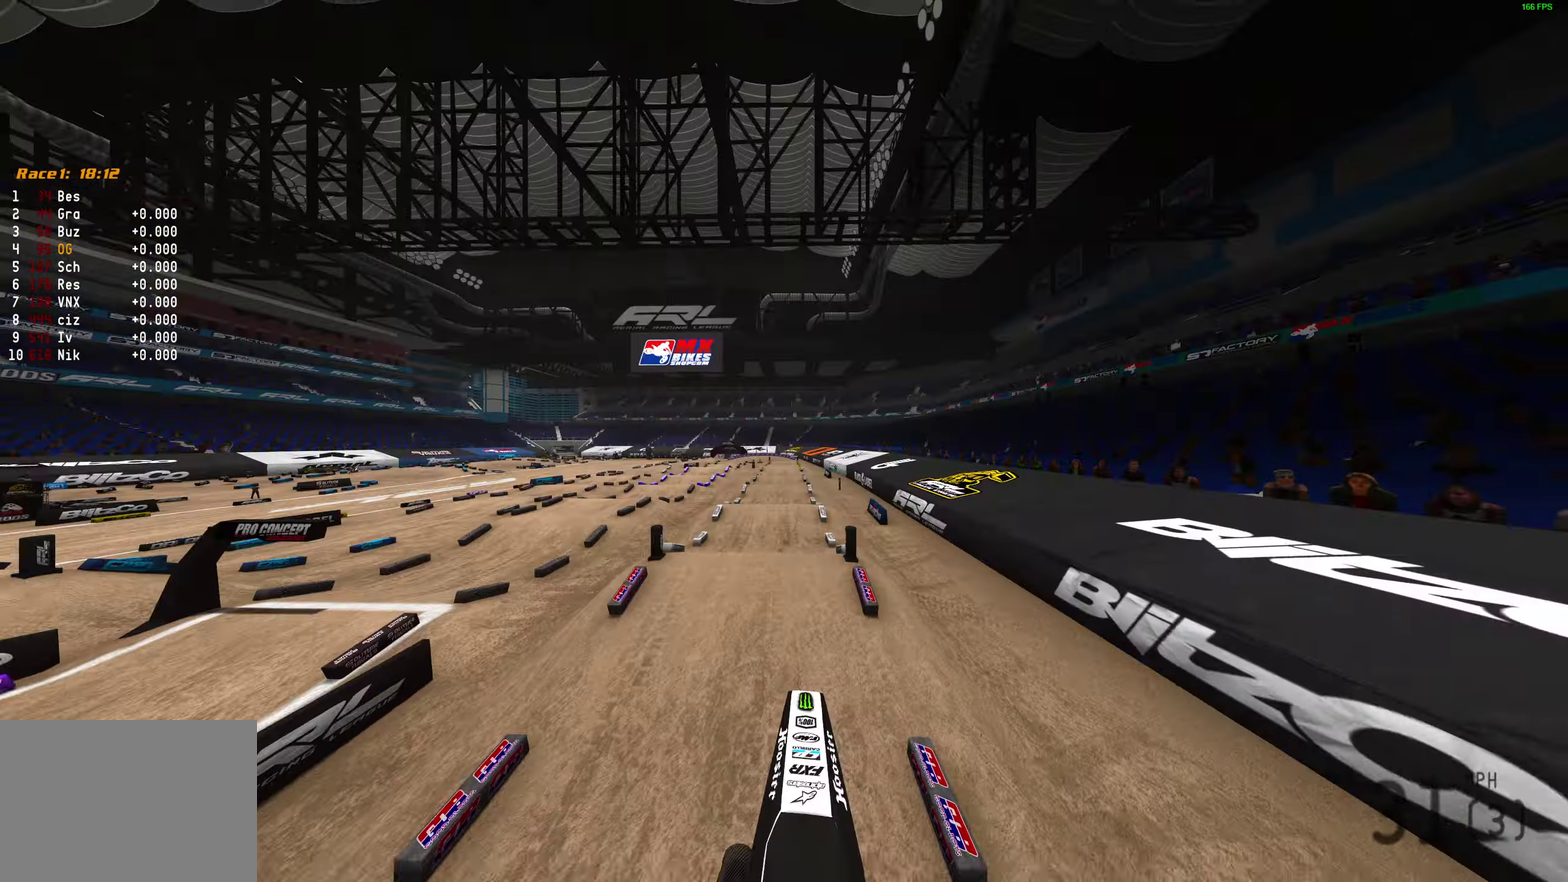
{"dt_ms": 600, "buttons": ["R2"], "left_stick": "center", "right_stick": "center", "events": [[33, "TRIANGLE", "up"], [117, "R2", "down"], [200, "CROSS", "down"], [283, "CROSS", "up"]]}
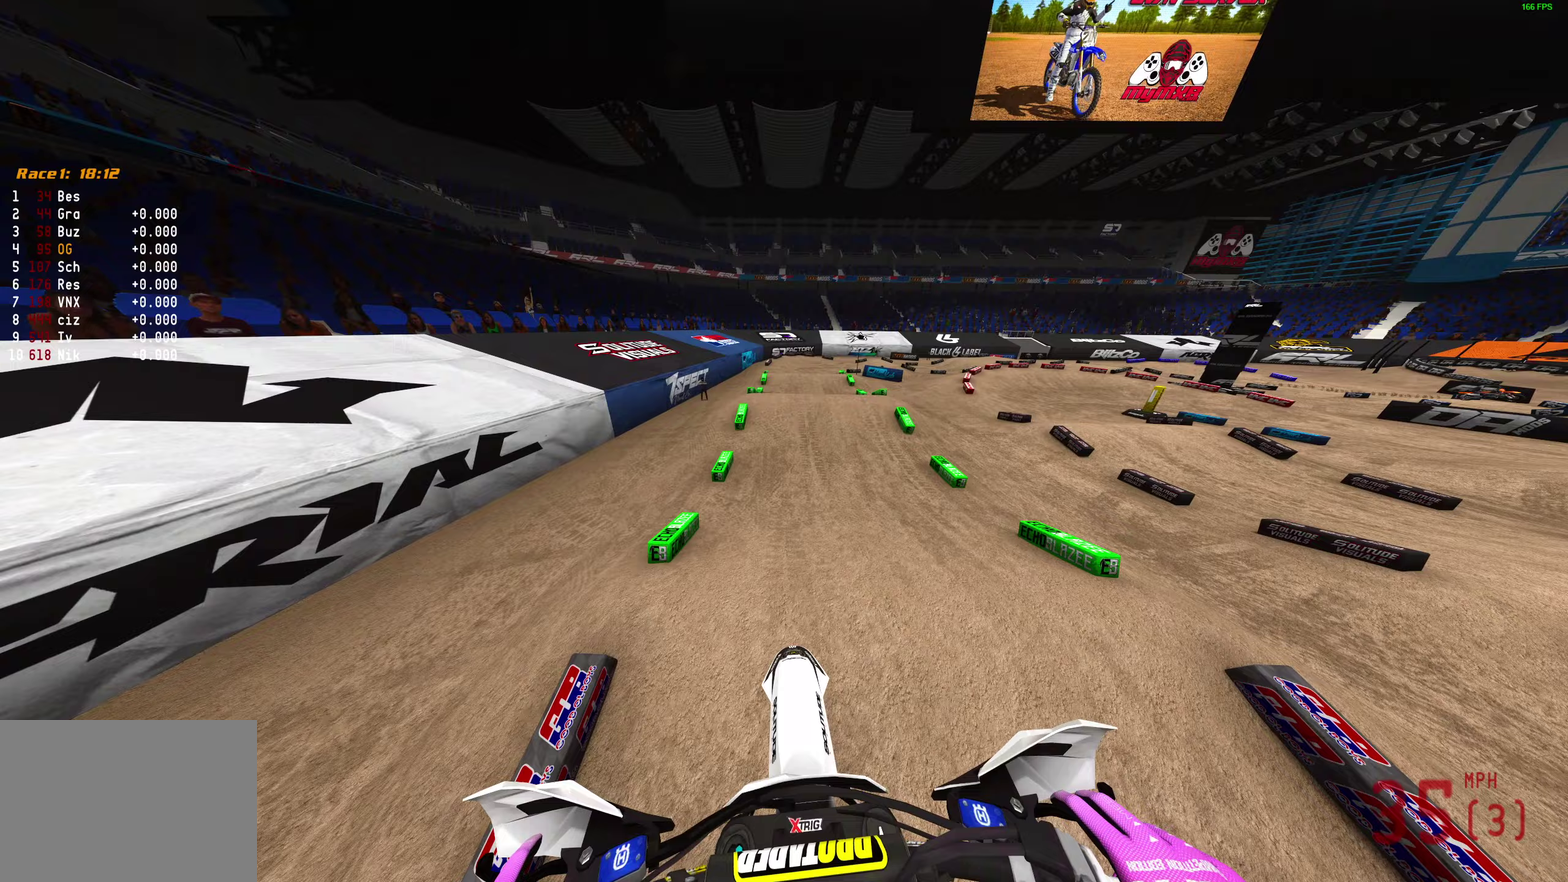
{"dt_ms": 300, "buttons": ["R2"], "left_stick": "center", "right_stick": "up", "events": [[117, "right_stick", "up"]]}
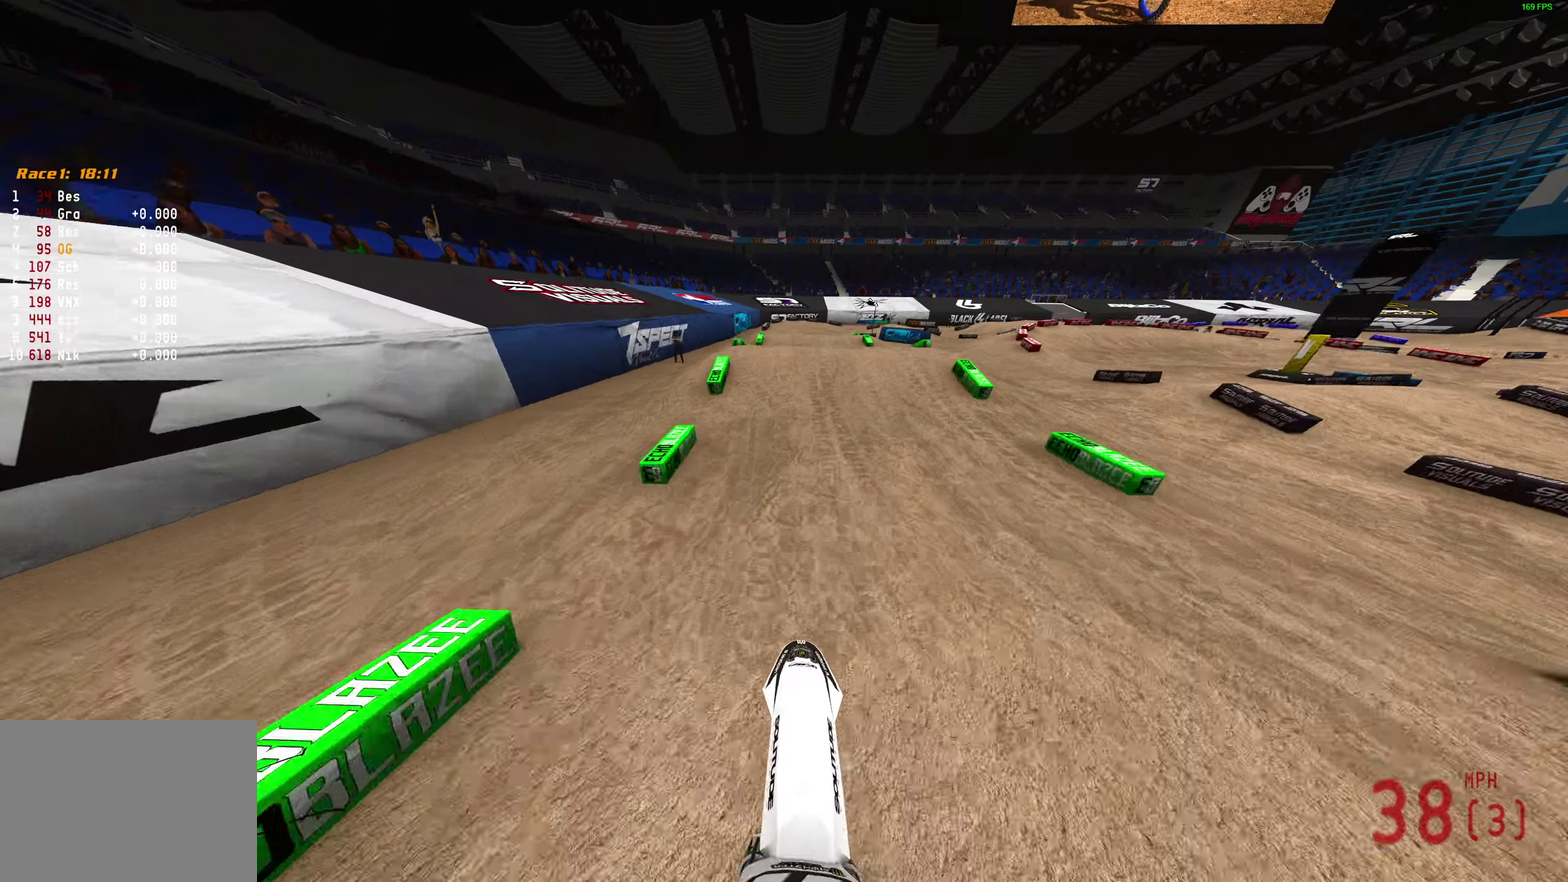
{"dt_ms": 700, "buttons": [], "left_stick": "right", "right_stick": "up-right", "events": [[150, "right_stick", "up-right"], [300, "R2", "up"], [350, "left_stick", "right"]]}
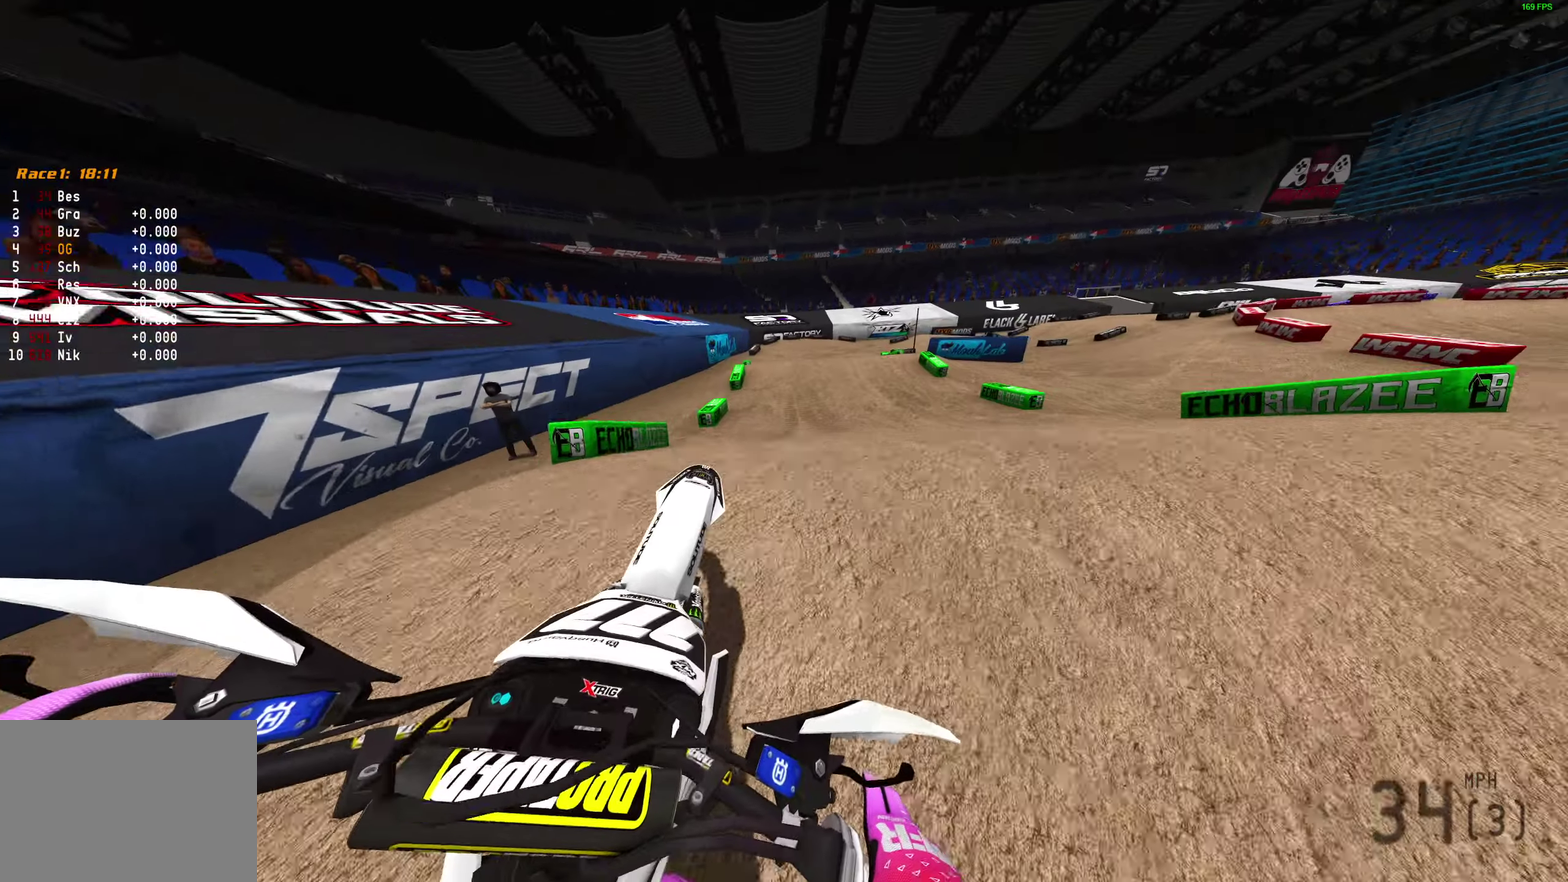
{"dt_ms": 300, "buttons": [], "left_stick": "up-right", "right_stick": "up-right"}